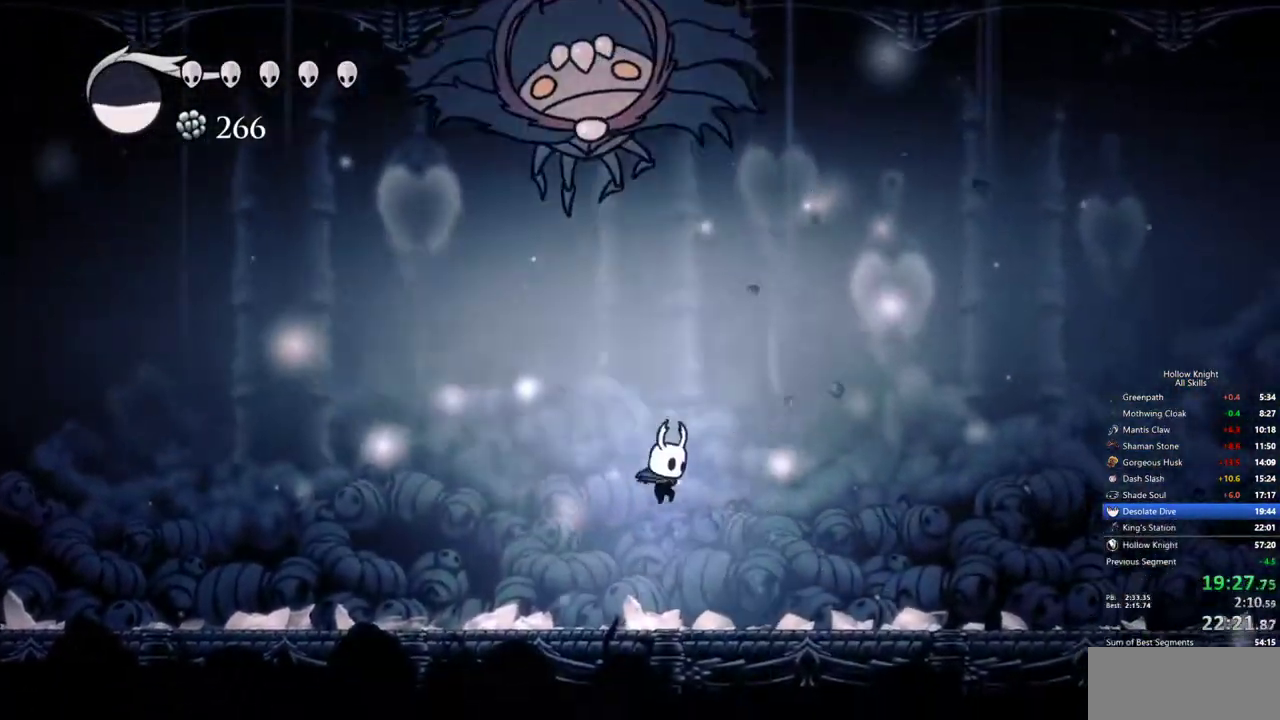
Gameplay with keyboard; each line is a JSON object with the keys held at the frame after it. "events" lists presses ("down") and releases ("up") of "cdash", "dash", "dnail", "down", "heal", "inv", "jump", "left", "nail", "right", "spell" and "up" between this image and that frame as [ms after this image, input, new state], when the widget could be followed in between. No other keys are recorded. Mouse input is not recorded. Key names are as the overlay labels them; some are game actions (e.g. jump) rather than physical keys.
{"keys": ["jump", "right", "up"], "events": [[167, "jump", "down"], [267, "right", "up"], [350, "right", "down"]]}
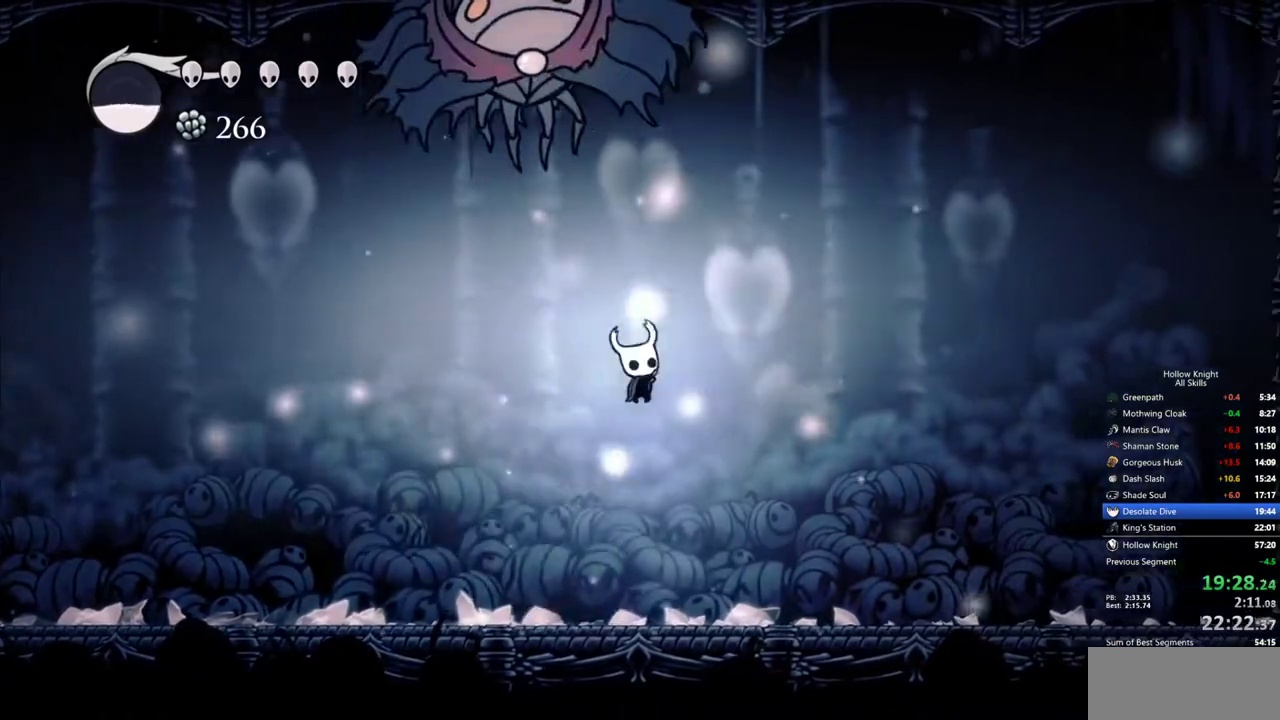
{"keys": ["left", "up"], "events": [[33, "nail", "down"], [83, "jump", "up"], [183, "nail", "up"], [367, "left", "down"], [367, "right", "up"]]}
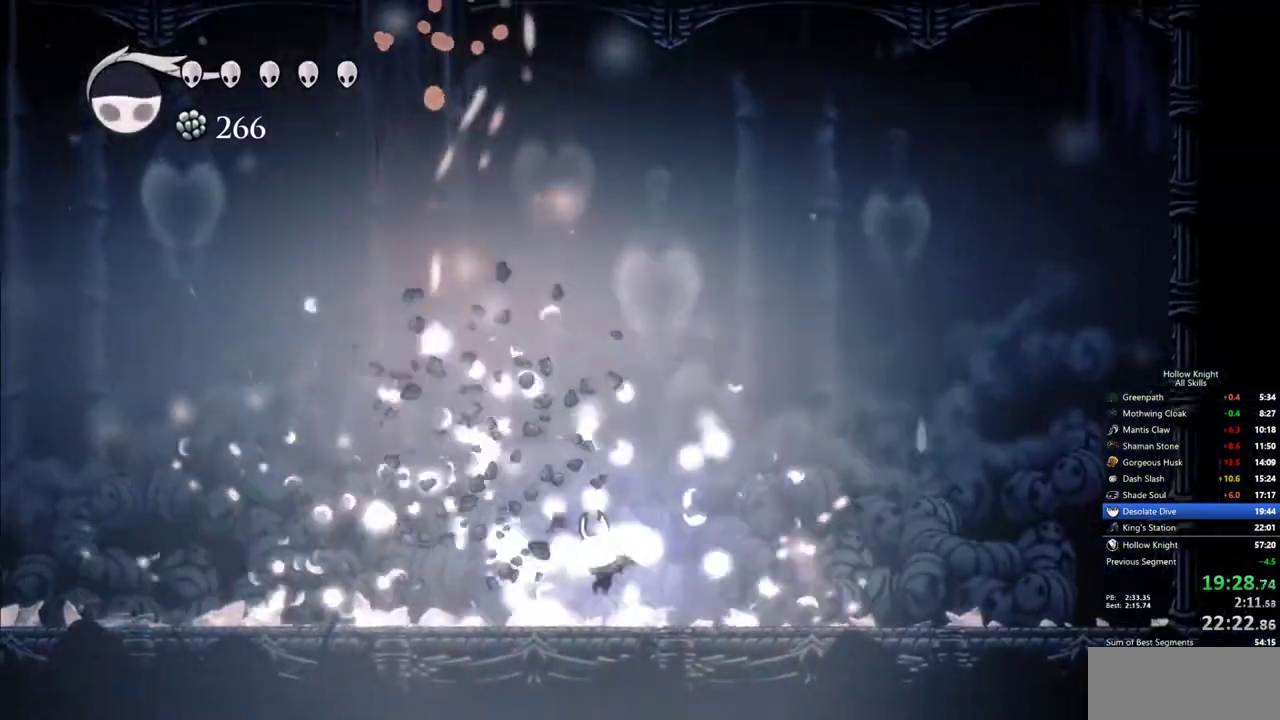
{"keys": ["jump", "nail", "up"], "events": [[50, "left", "up"], [100, "jump", "down"], [433, "nail", "down"]]}
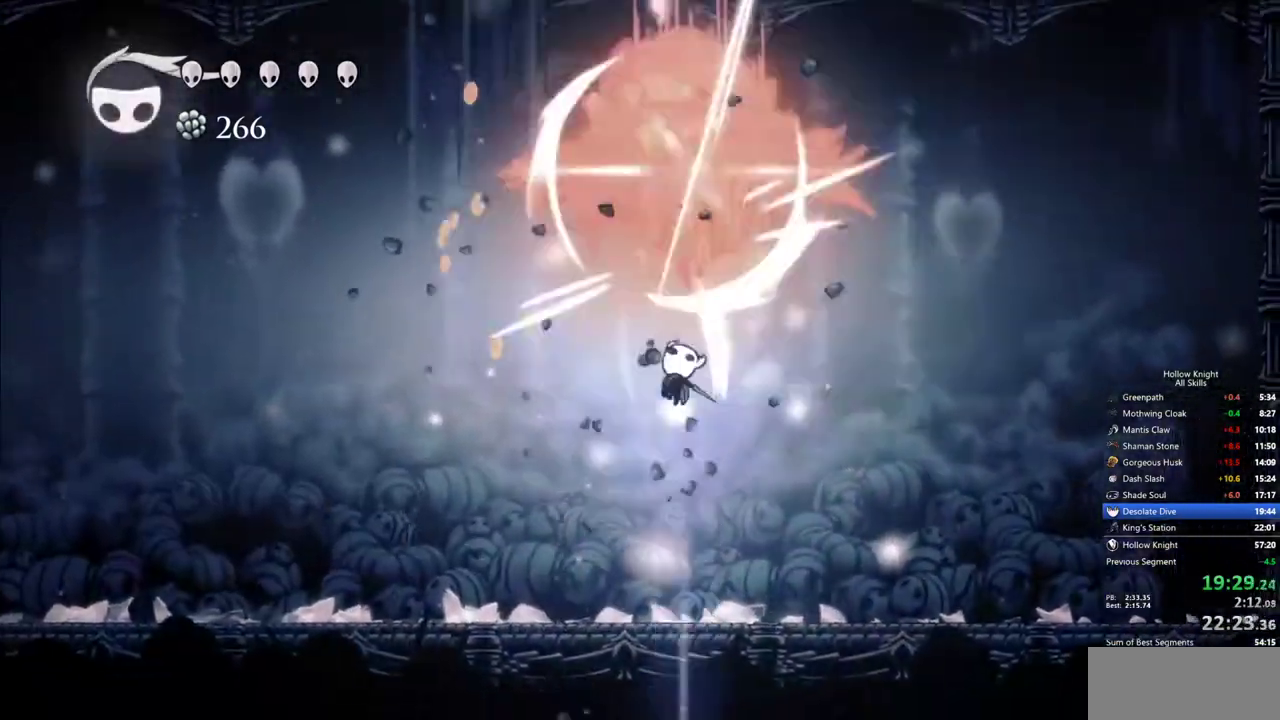
{"keys": ["jump", "left", "up"], "events": [[17, "jump", "up"], [17, "left", "down"], [67, "nail", "up"], [450, "jump", "down"]]}
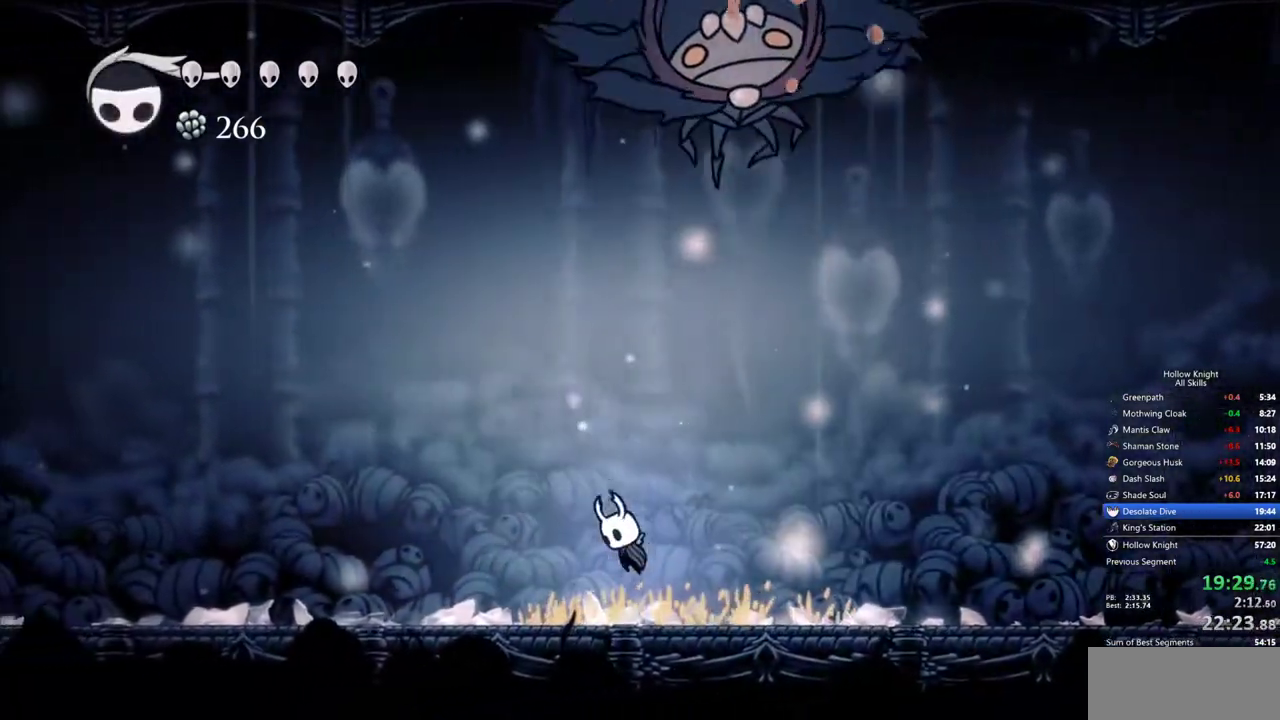
{"keys": ["left", "up"], "events": [[33, "left", "up"], [133, "left", "down"], [267, "nail", "down"], [367, "jump", "up"], [417, "nail", "up"]]}
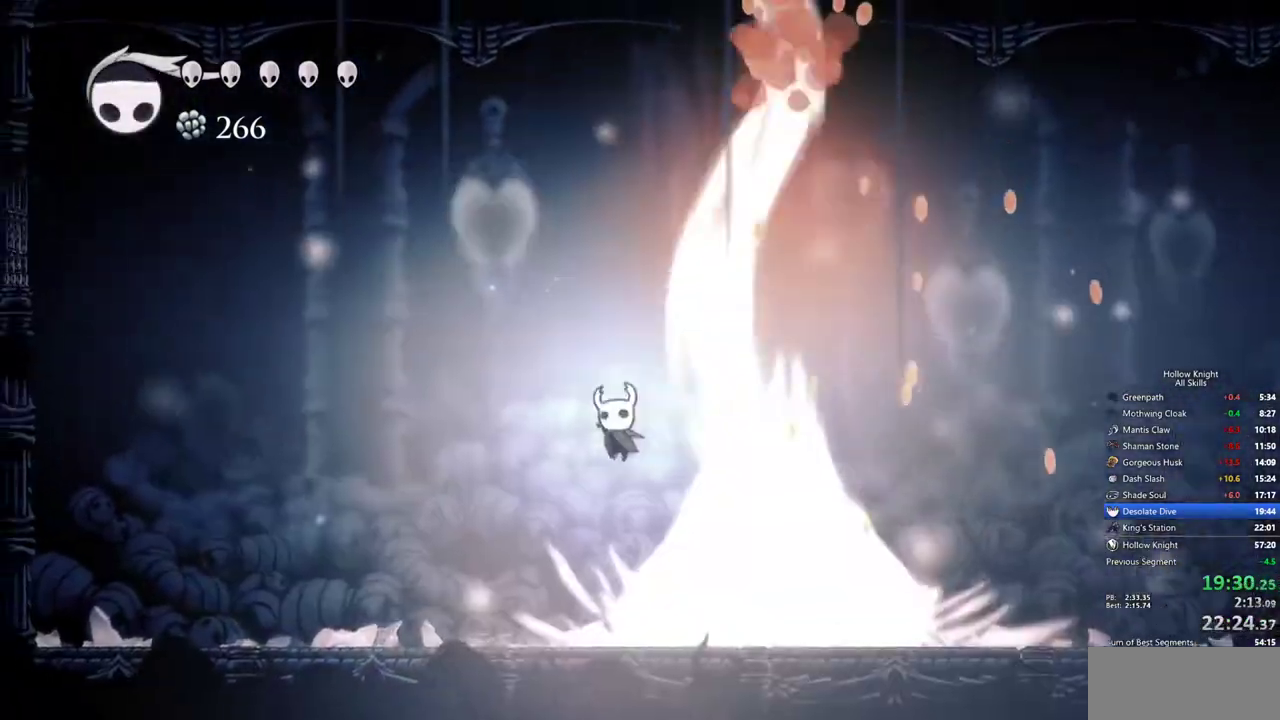
{"keys": ["jump", "up"], "events": [[50, "left", "up"], [100, "right", "down"], [333, "right", "up"], [383, "jump", "down"]]}
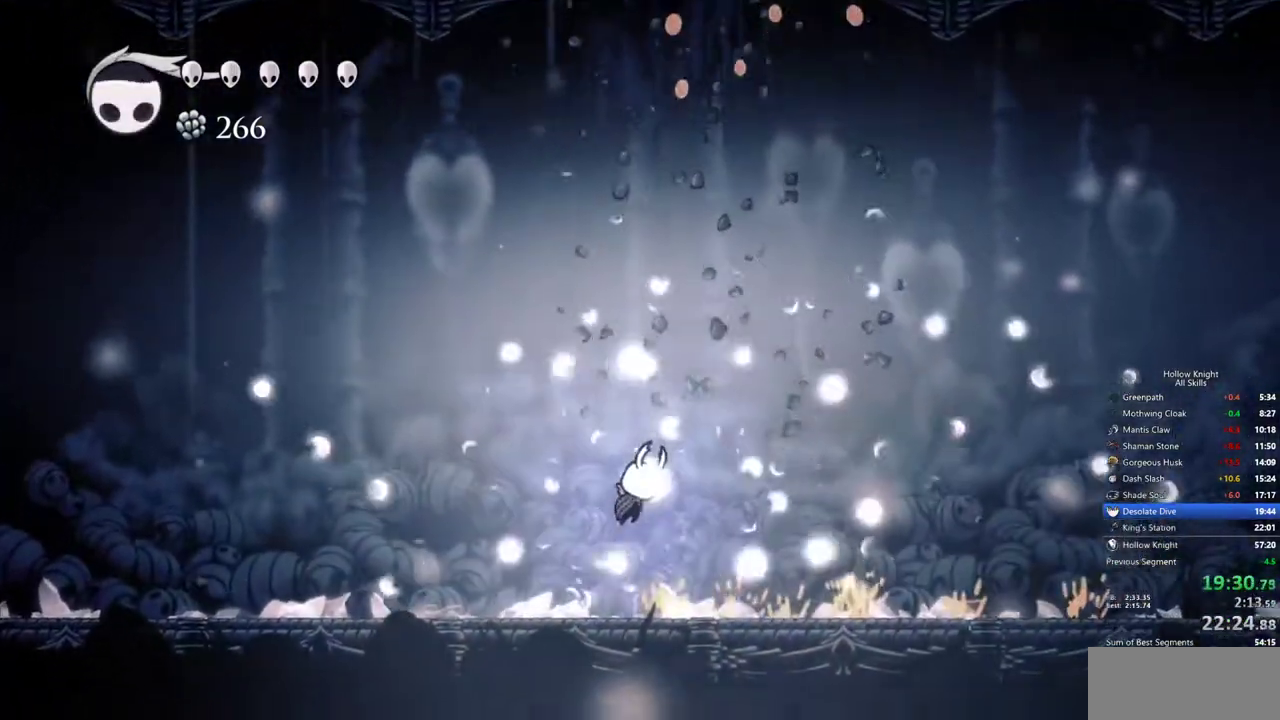
{"keys": ["dash", "right"], "events": [[267, "nail", "down"], [267, "right", "down"], [350, "jump", "up"], [500, "dash", "down"], [500, "nail", "up"], [500, "up", "up"]]}
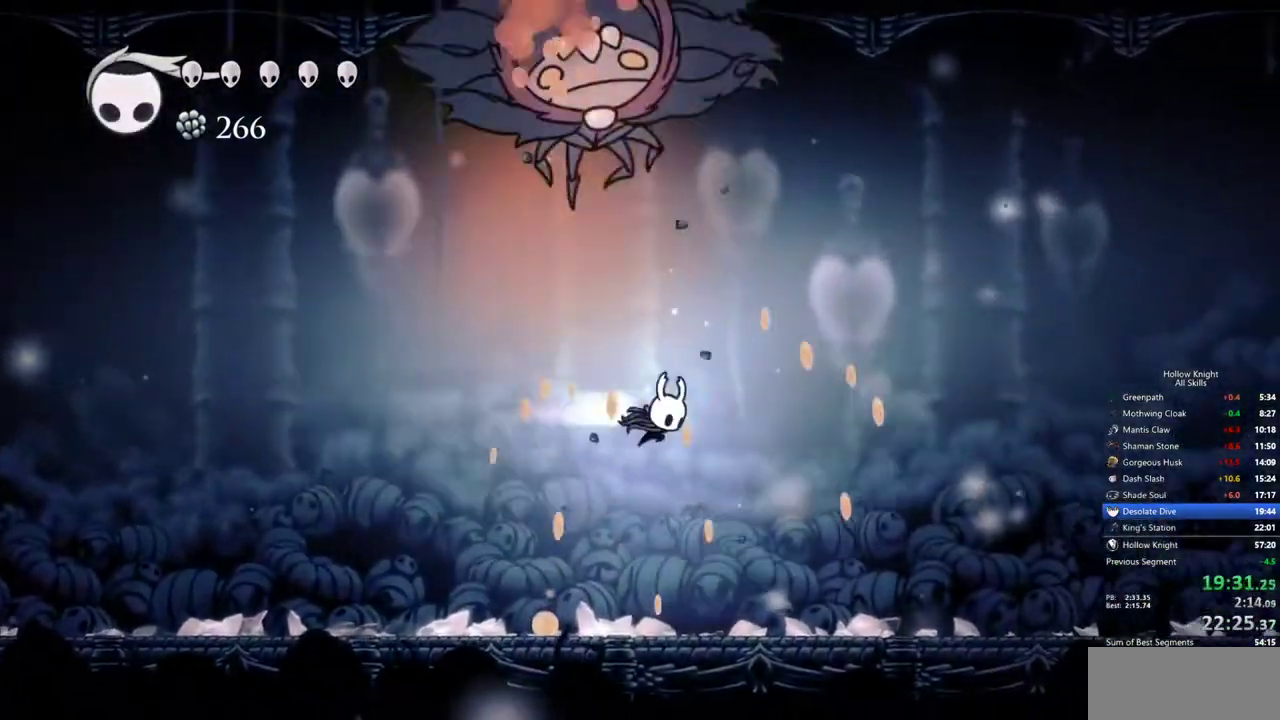
{"keys": ["left", "spell"], "events": [[183, "dash", "up"], [367, "left", "down"], [367, "right", "up"], [417, "spell", "down"]]}
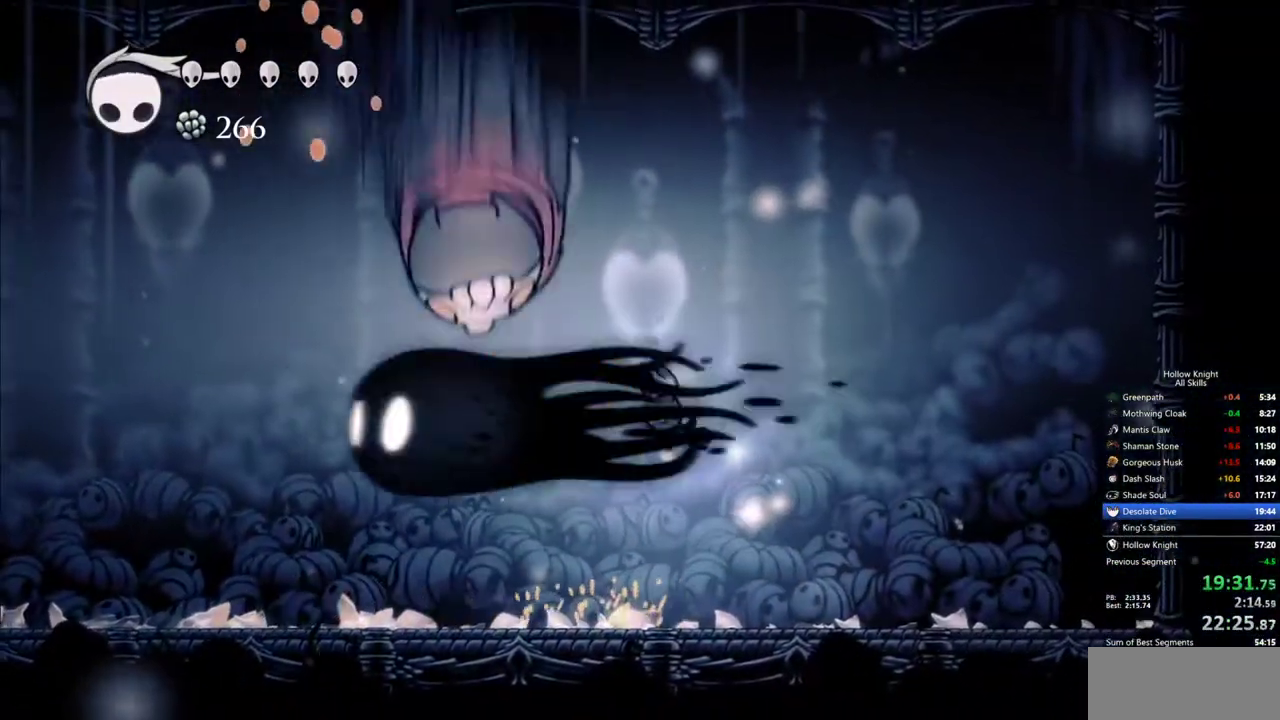
{"keys": ["left"], "events": [[17, "left", "up"], [17, "spell", "up"], [483, "left", "down"]]}
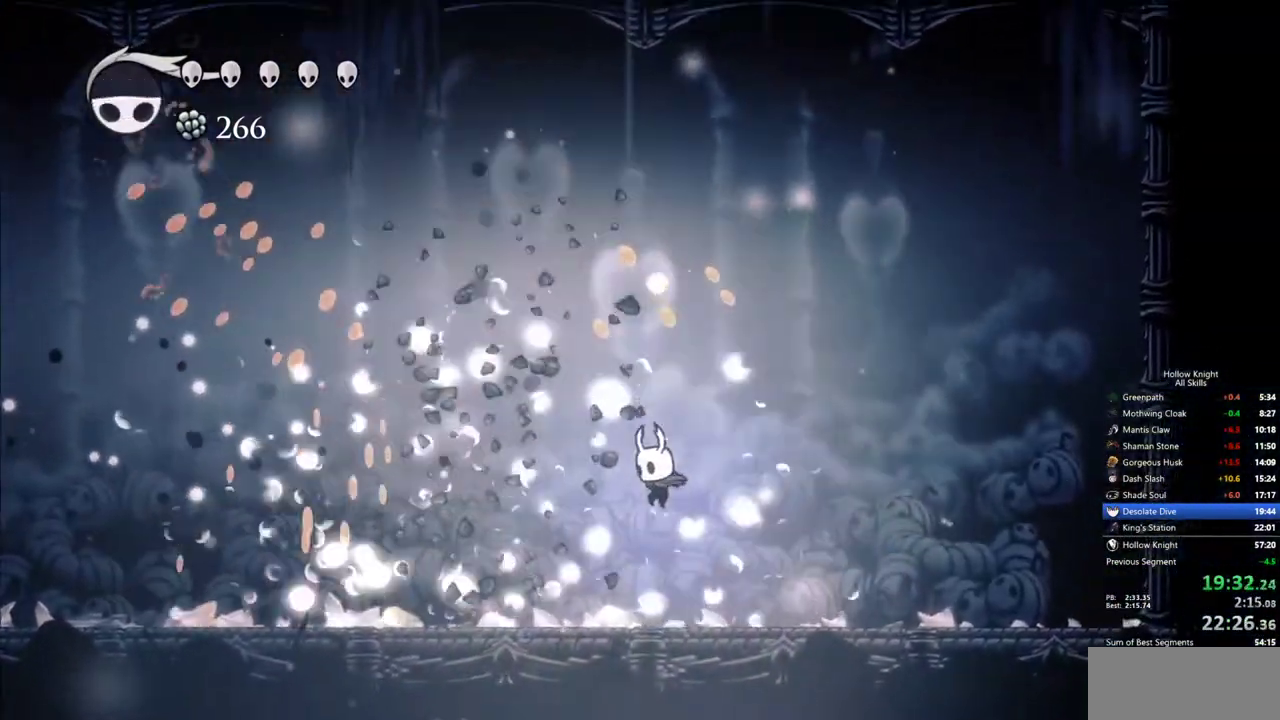
{"keys": ["jump", "left", "up"], "events": [[217, "up", "down"], [300, "jump", "down"]]}
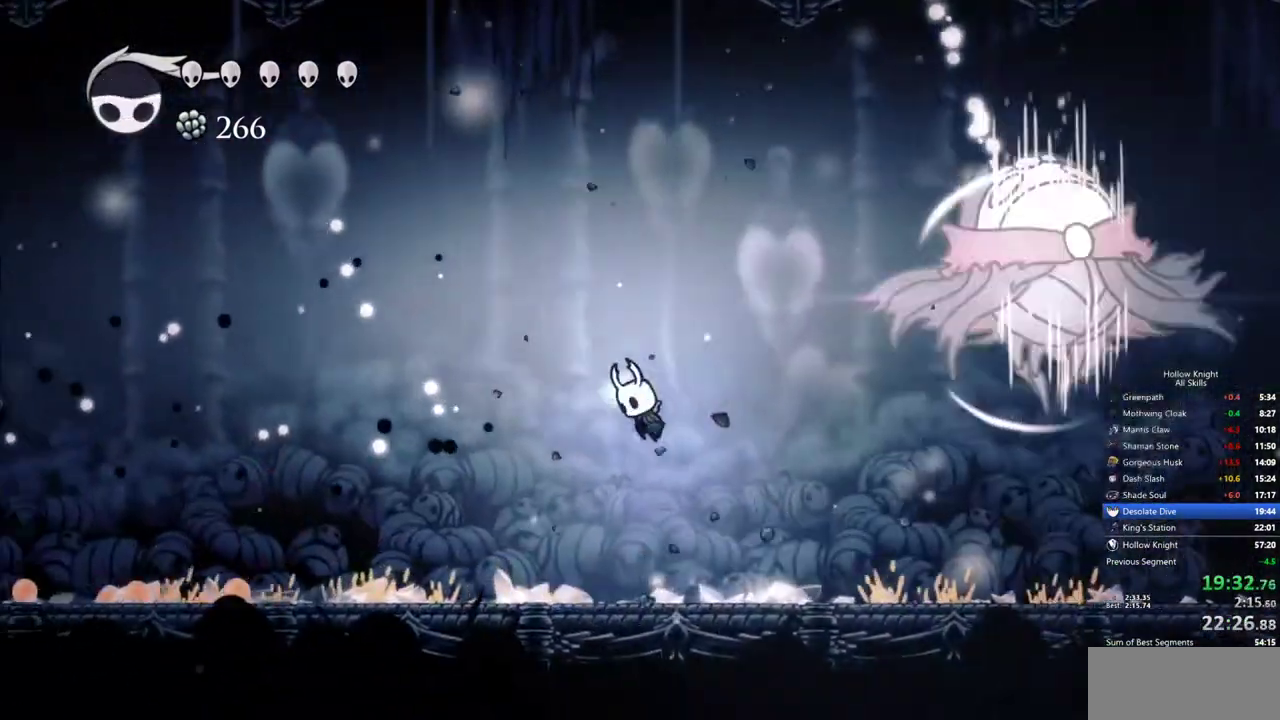
{"keys": ["right"], "events": [[83, "jump", "up"], [133, "right", "down"], [133, "up", "up"], [183, "left", "up"]]}
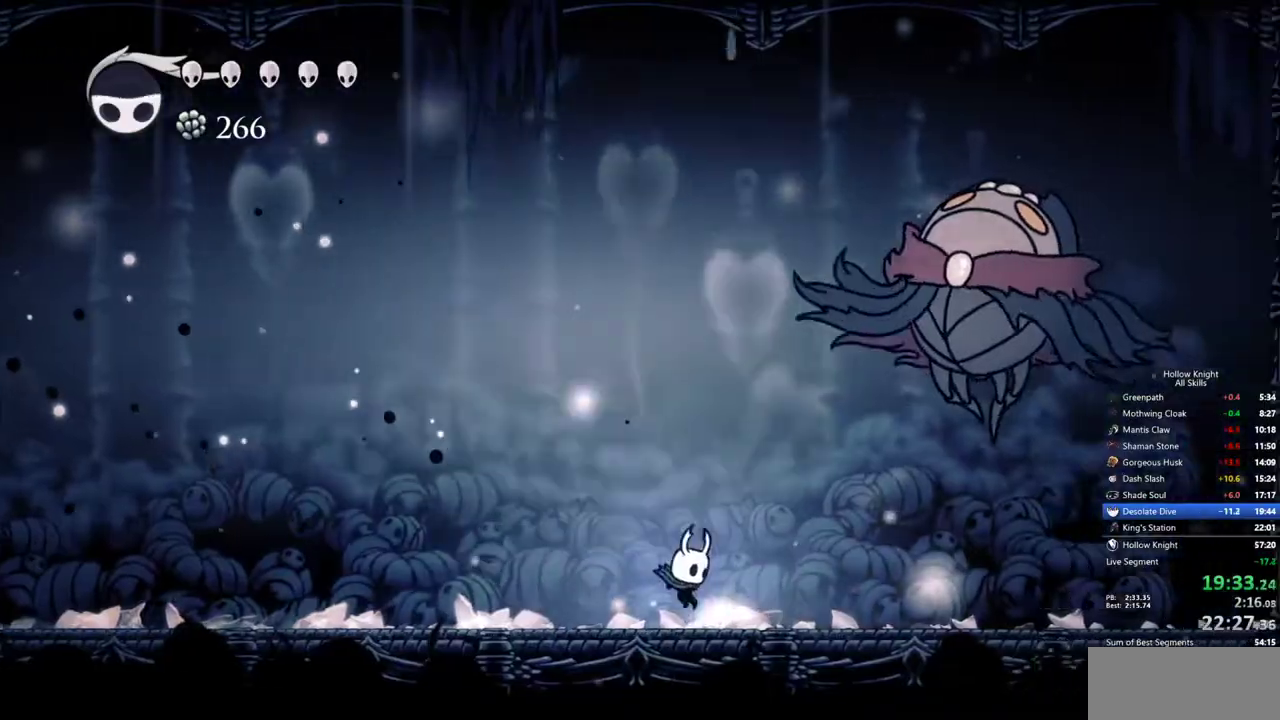
{"keys": ["nail"], "events": [[100, "jump", "down"], [200, "right", "up"], [250, "right", "down"], [433, "jump", "up"], [433, "nail", "down"], [483, "right", "up"]]}
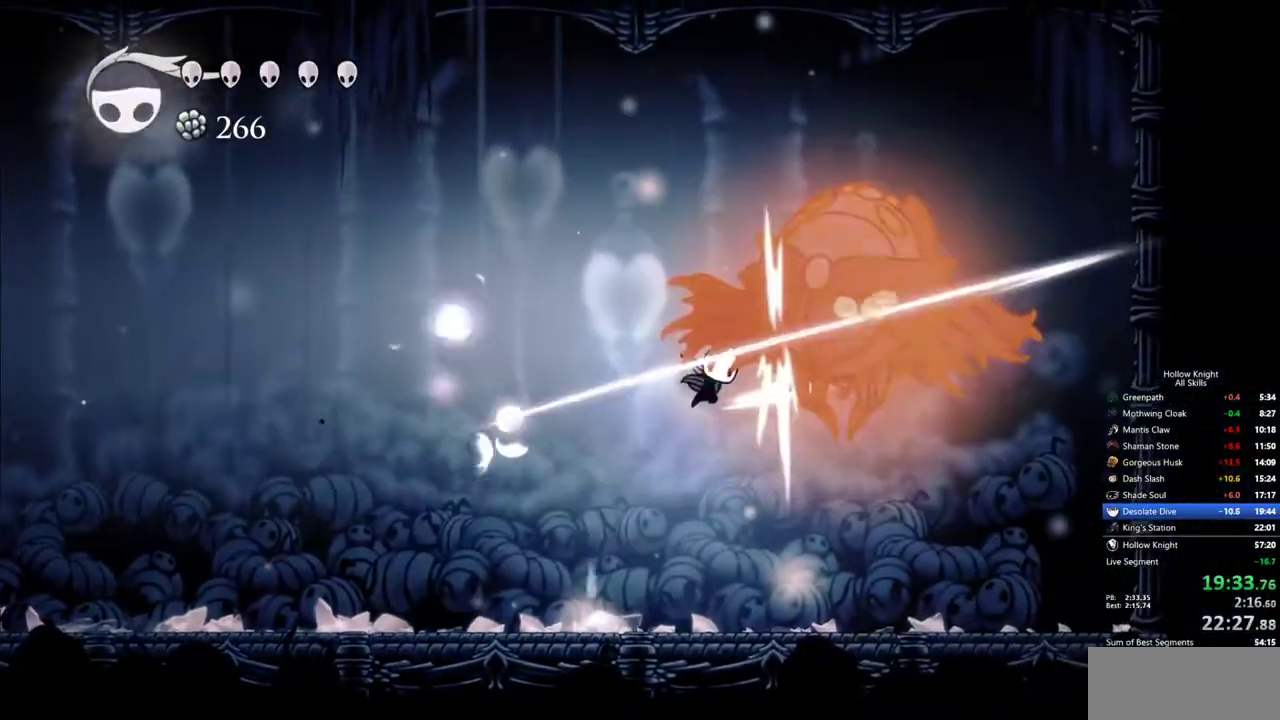
{"keys": ["spell"], "events": [[67, "nail", "up"], [67, "spell", "down"], [167, "spell", "up"], [500, "spell", "down"]]}
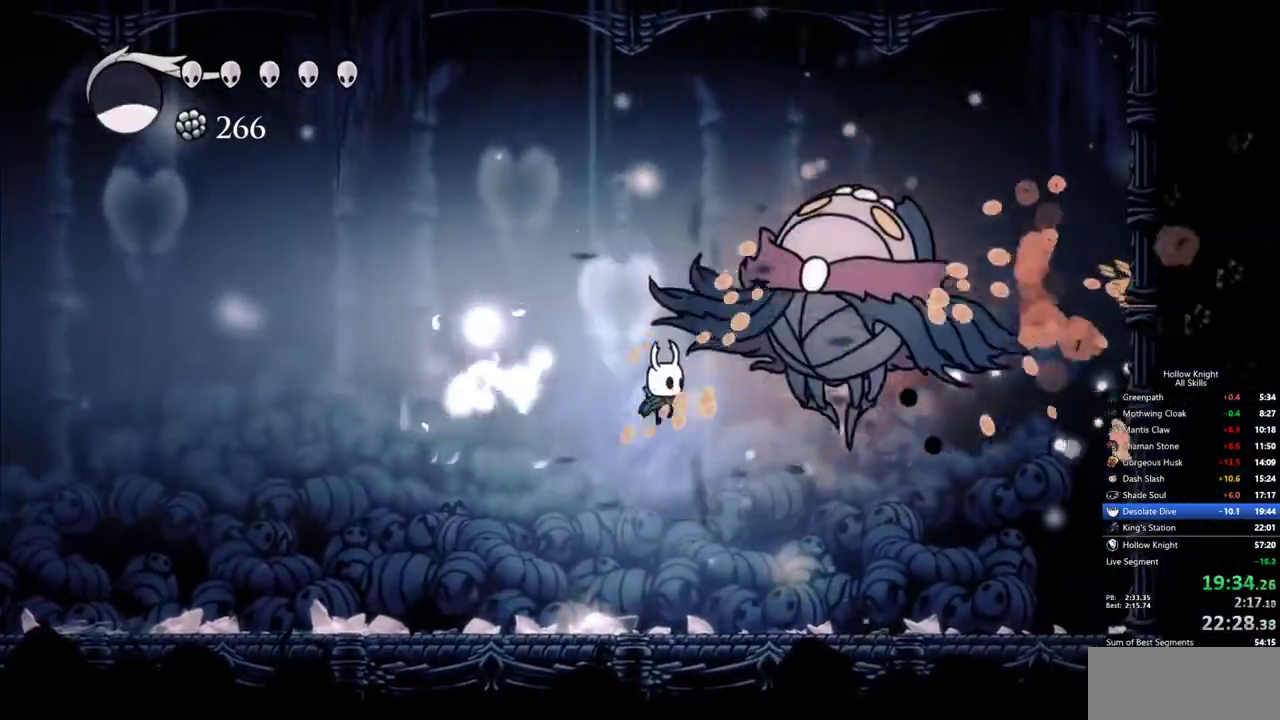
{"keys": ["right"], "events": [[133, "spell", "up"], [317, "right", "down"]]}
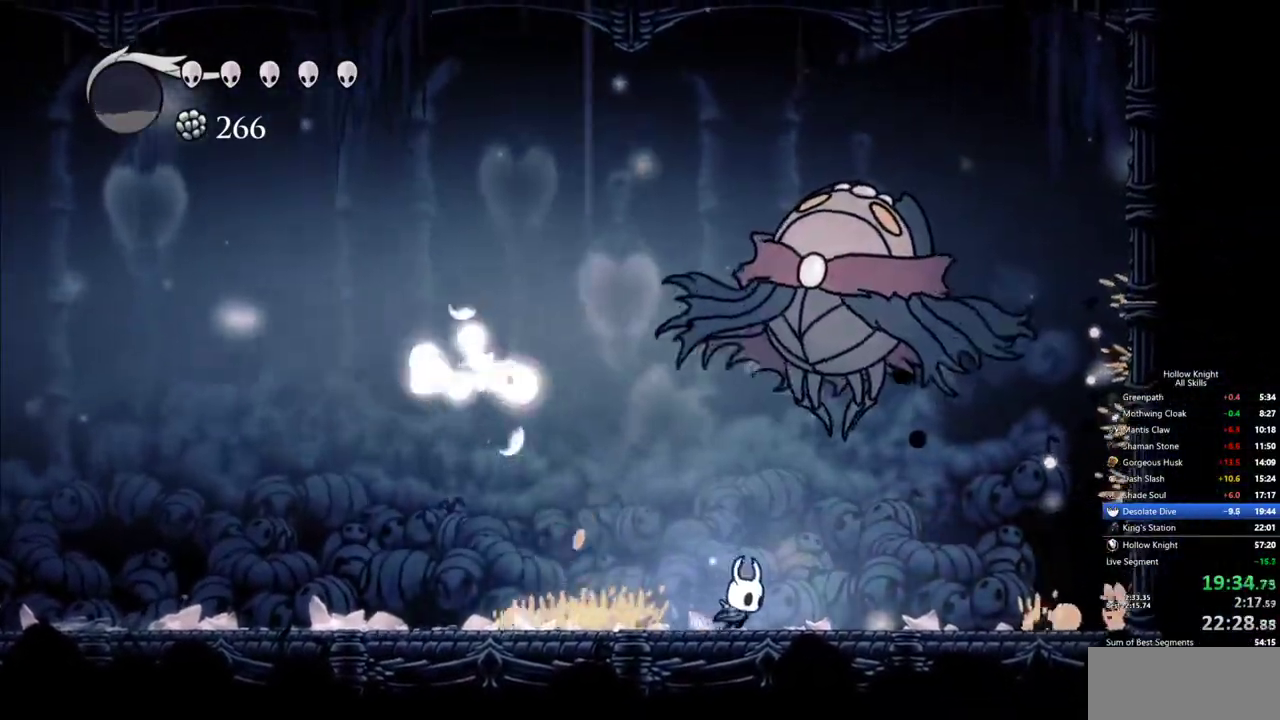
{"keys": ["right", "up"], "events": [[50, "jump", "down"], [50, "up", "down"], [200, "nail", "down"], [250, "jump", "up"], [283, "nail", "up"]]}
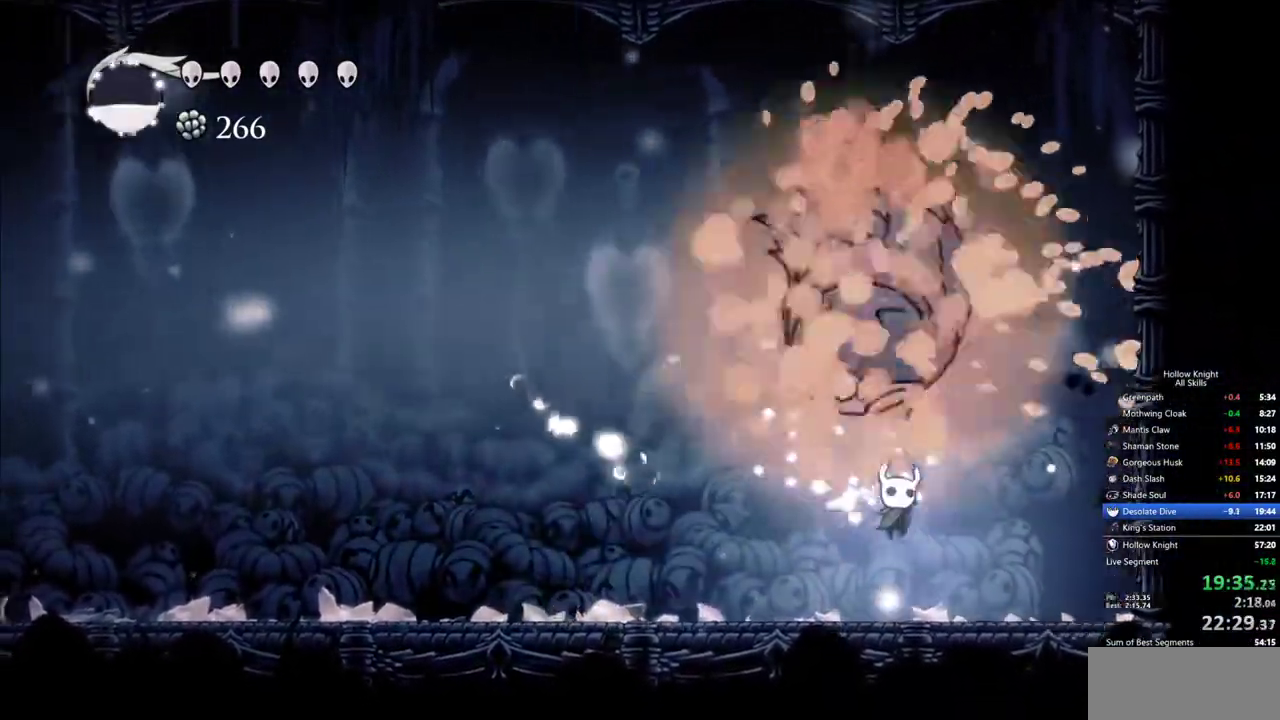
{"keys": ["dash", "left"], "events": [[217, "up", "up"], [250, "left", "down"], [250, "right", "up"], [450, "dash", "down"]]}
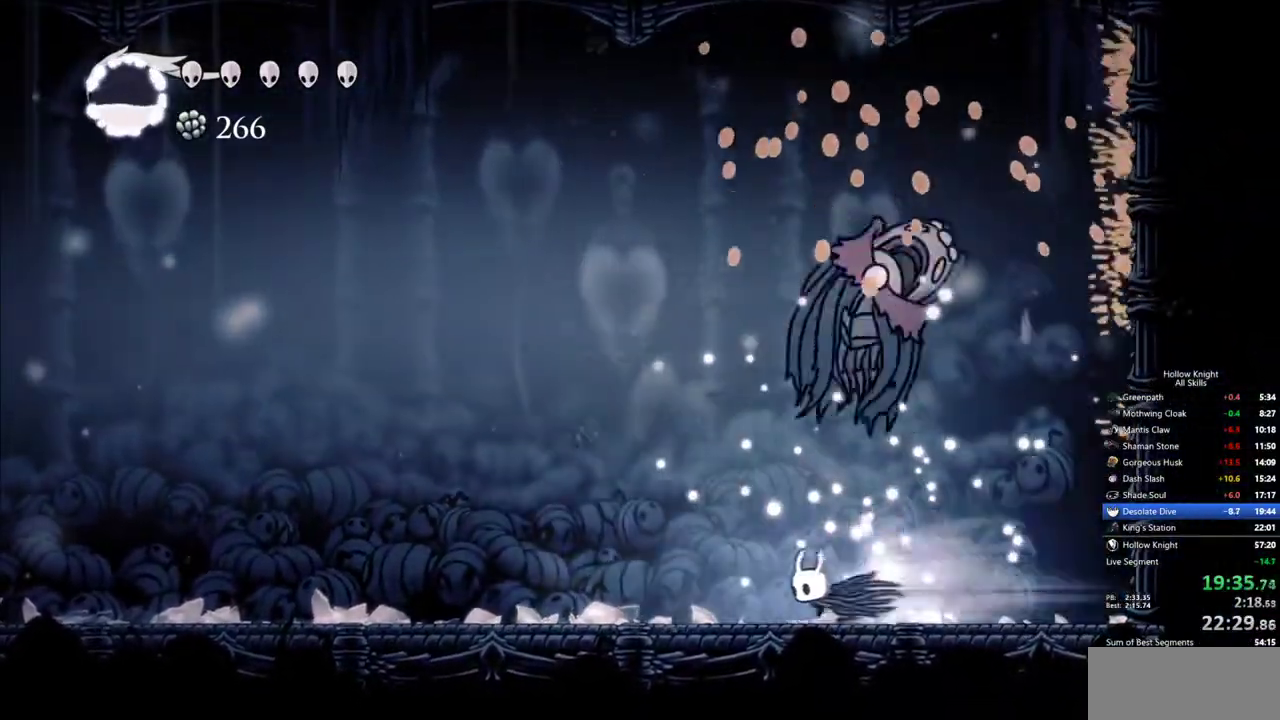
{"keys": ["left"], "events": [[33, "dash", "up"]]}
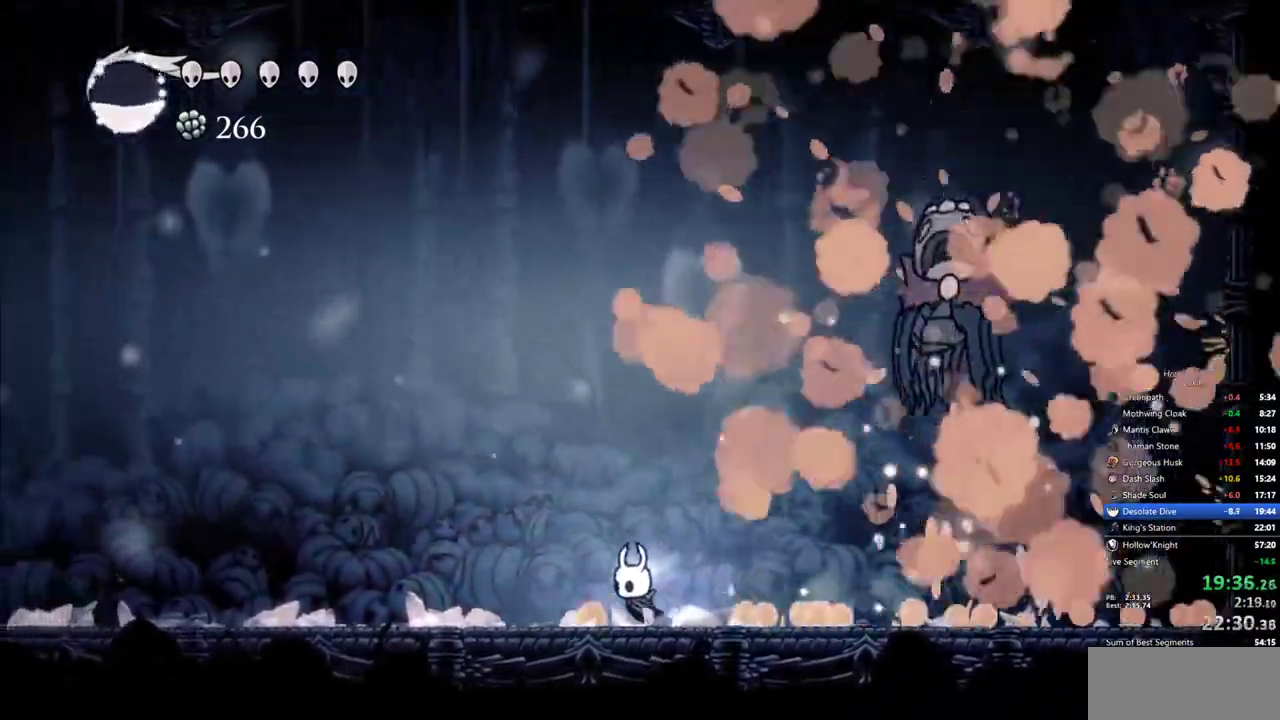
{"keys": [], "events": [[200, "left", "up"]]}
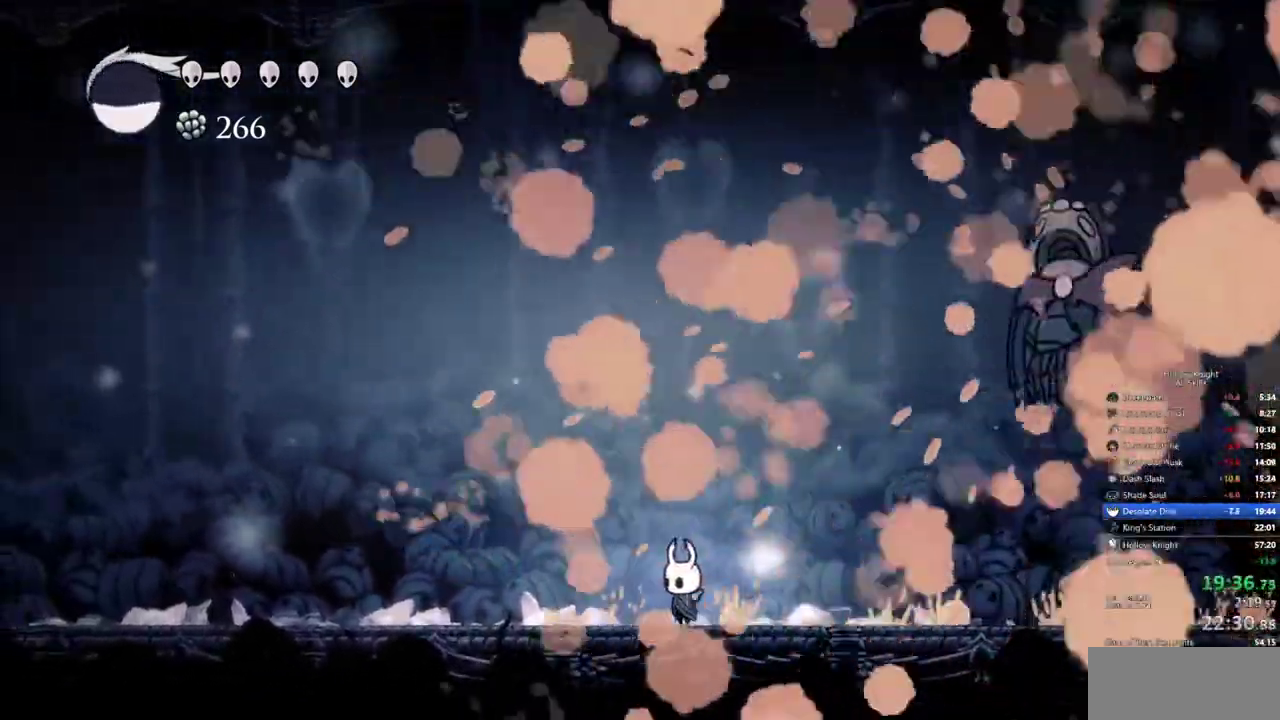
{"keys": []}